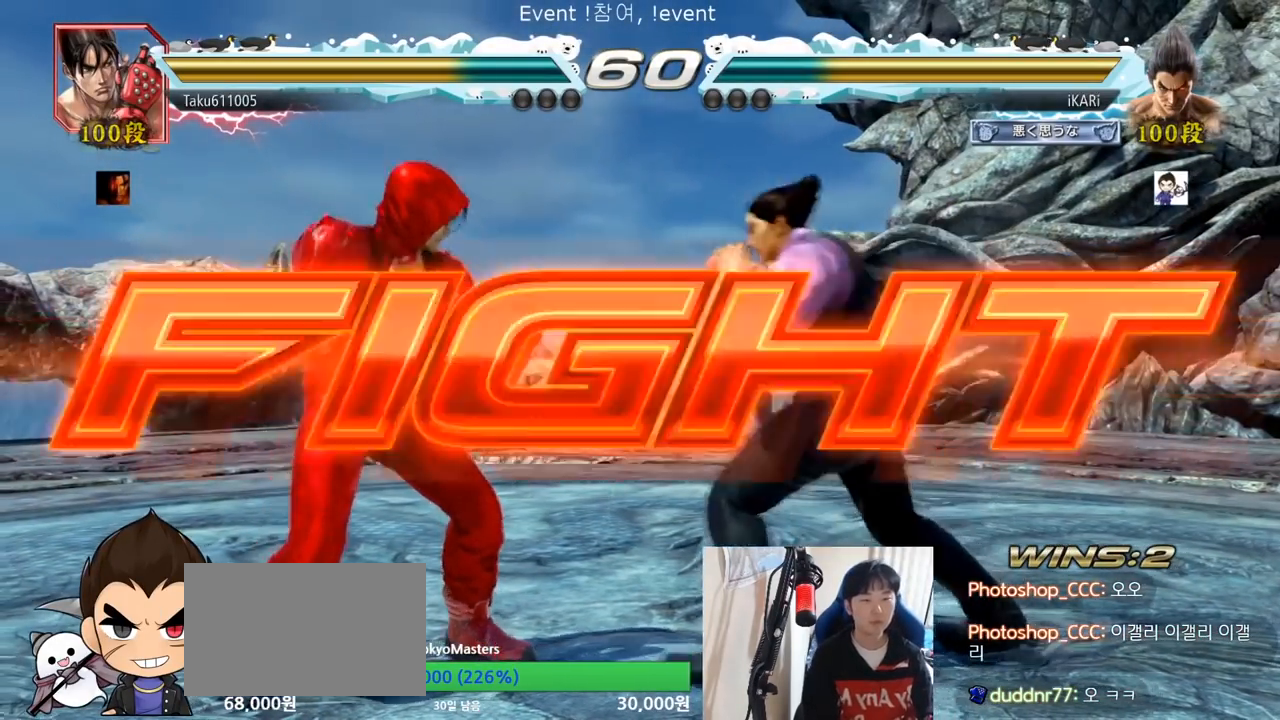
Gameplay with a controller (arcade stick); each line is a JSON object with the inputs held at the frame after it. "events" lists button and stick changes between this image and that frame as [ms after this image, input, new state], when the widget could be followed in between. Not read: L3 R3.
{"buttons": [], "left_stick": "center", "events": [[17, "TRIANGLE", "up"], [84, "left_stick", "center"], [401, "left_stick", "right"], [451, "left_stick", "center"]]}
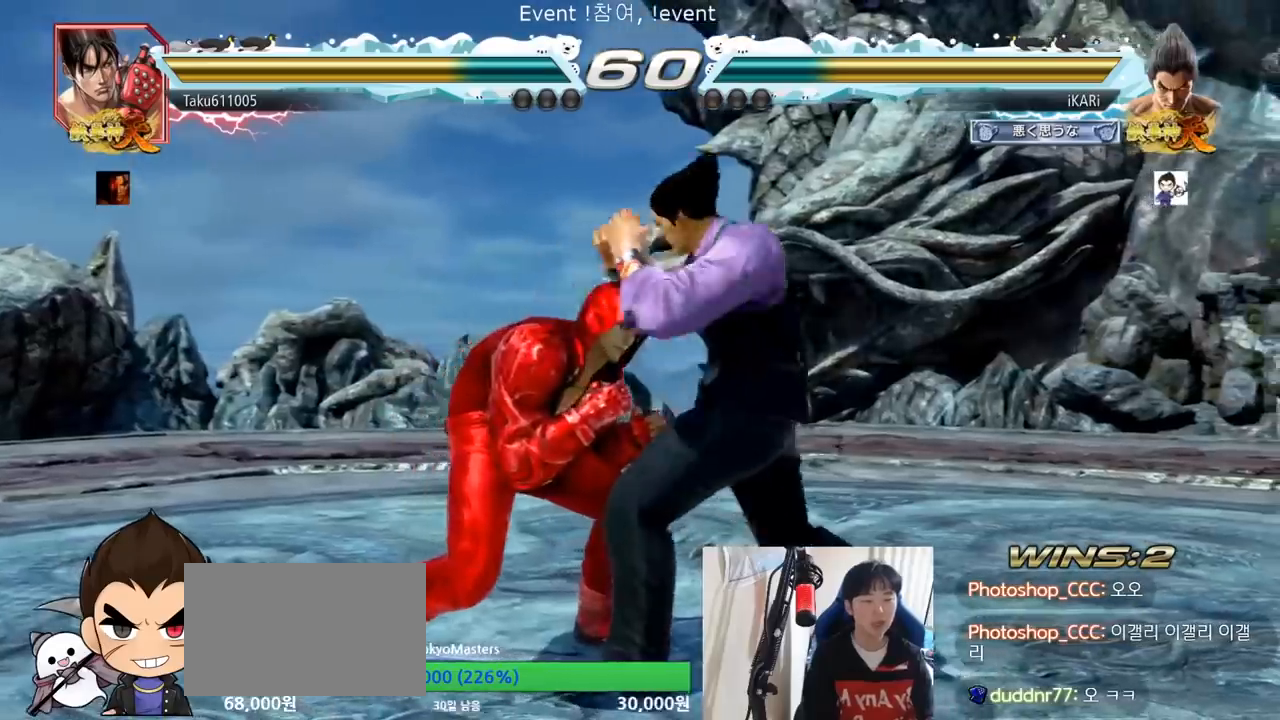
{"buttons": [], "left_stick": "center", "events": [[17, "left_stick", "right"], [417, "left_stick", "down"], [467, "left_stick", "center"]]}
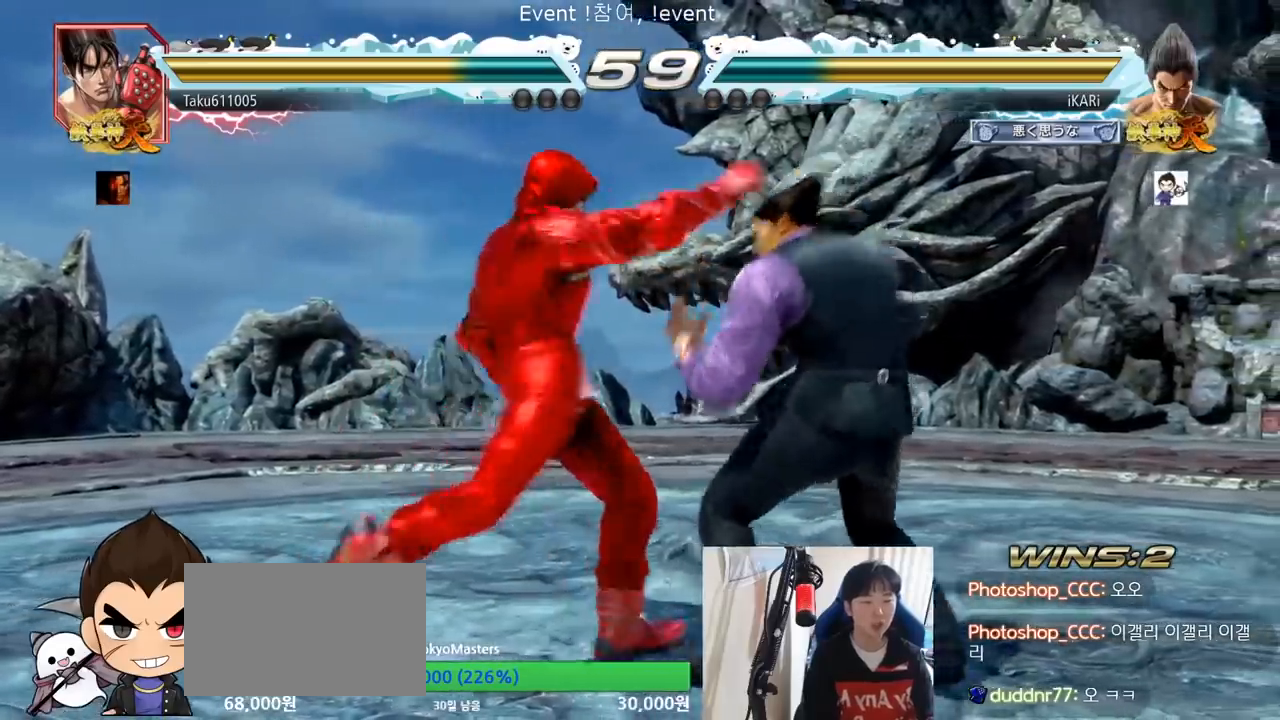
{"buttons": [], "left_stick": "center", "events": [[34, "left_stick", "right"], [201, "left_stick", "center"]]}
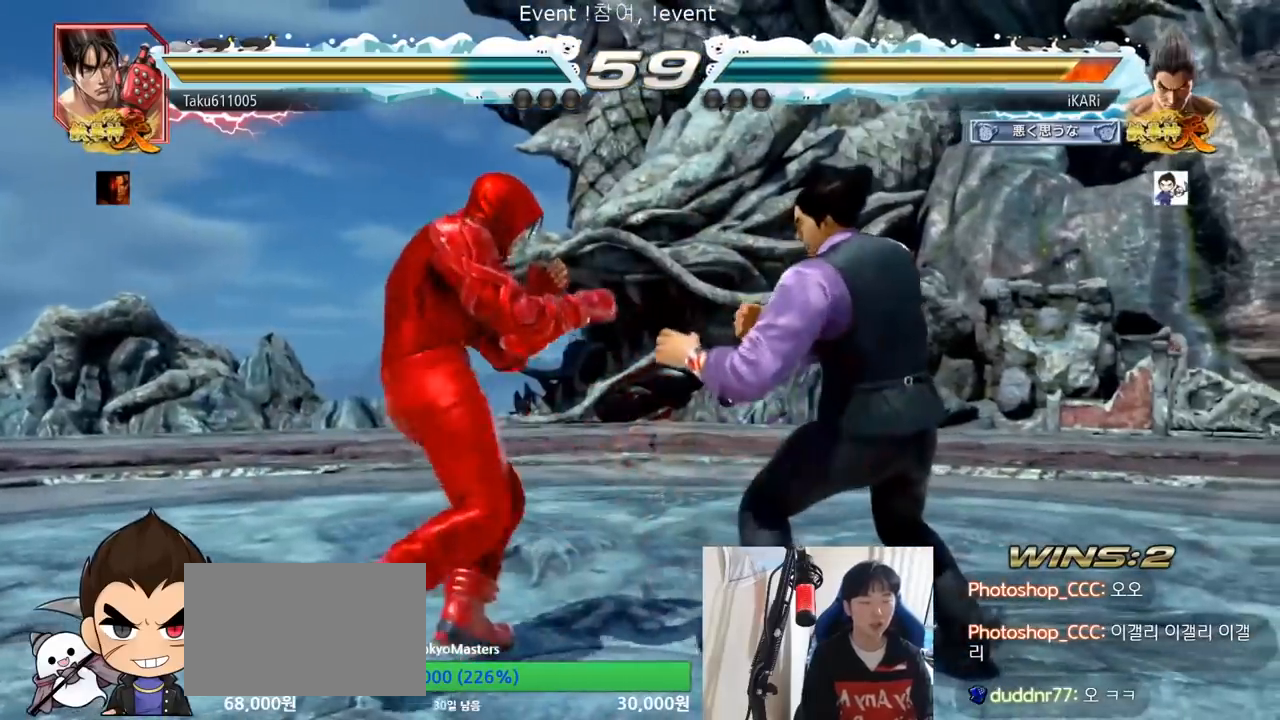
{"buttons": [], "left_stick": "right", "events": [[33, "left_stick", "right"], [117, "left_stick", "center"], [167, "left_stick", "down"], [317, "left_stick", "center"], [367, "left_stick", "right"]]}
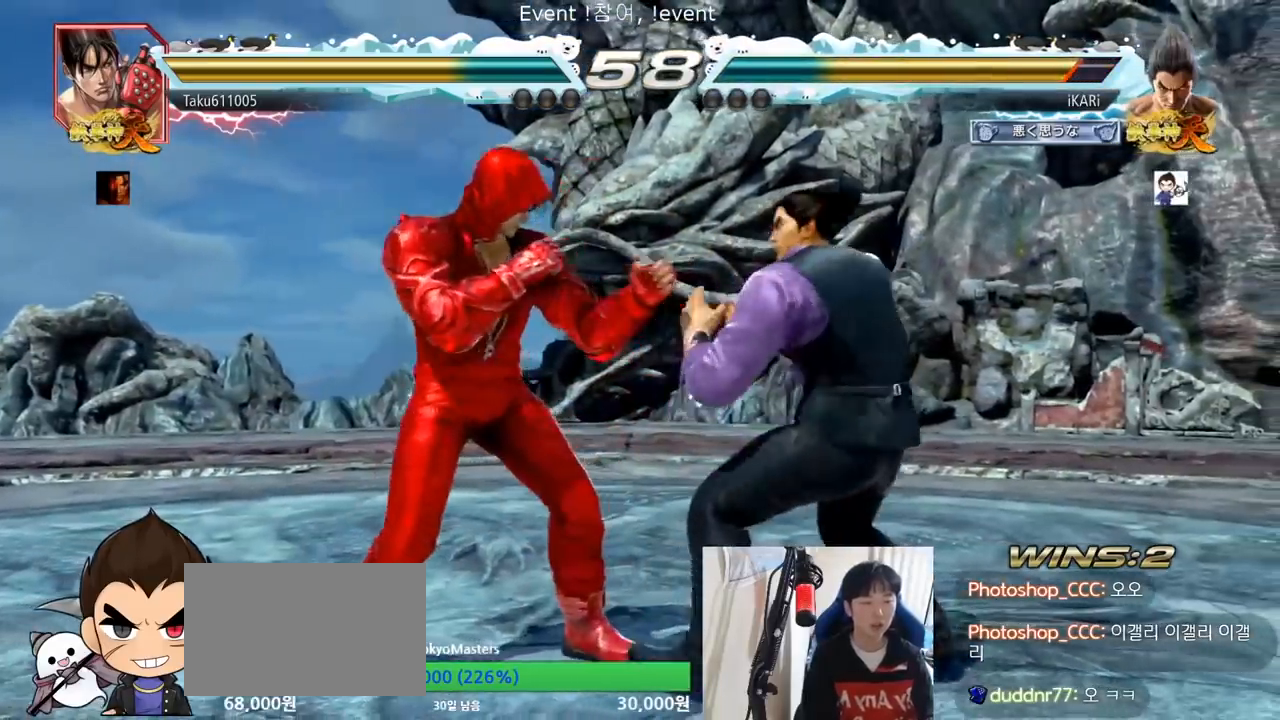
{"buttons": [], "left_stick": "center", "events": [[134, "left_stick", "down"], [201, "left_stick", "center"], [284, "left_stick", "down"], [401, "left_stick", "center"]]}
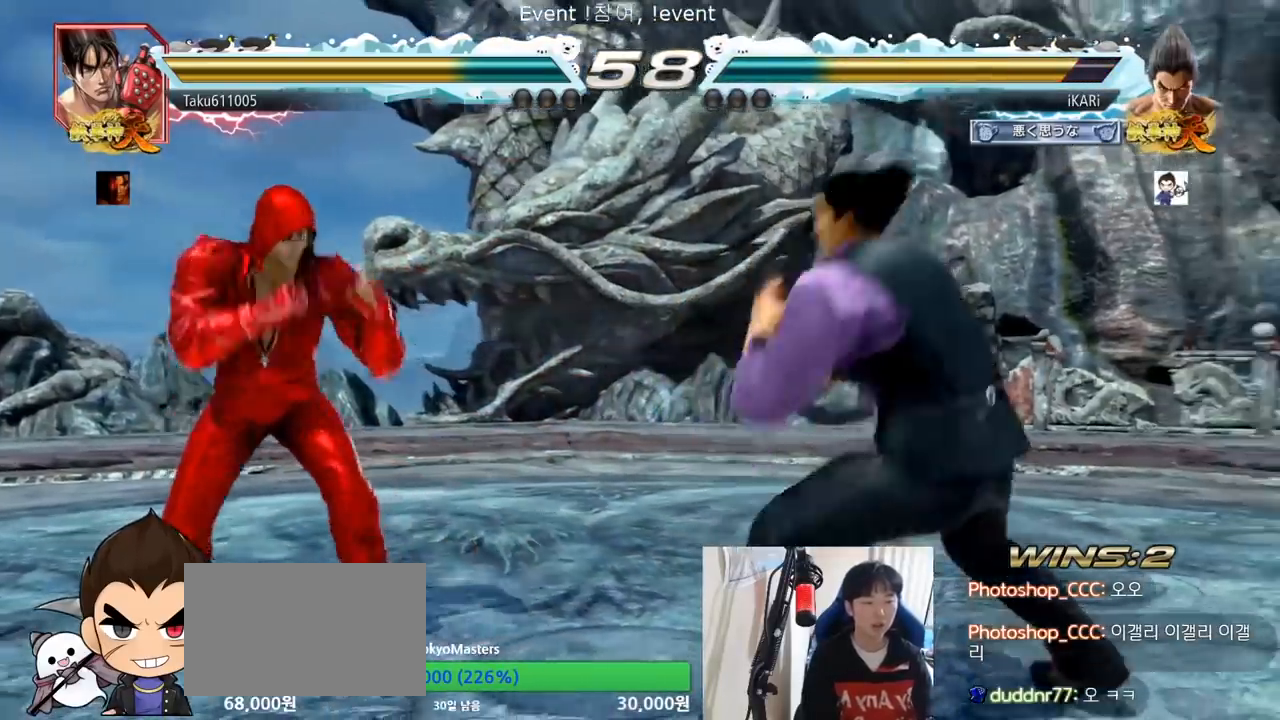
{"buttons": [], "left_stick": "center", "events": [[50, "left_stick", "down-left"], [117, "left_stick", "center"], [200, "CIRCLE", "down"], [267, "CIRCLE", "up"]]}